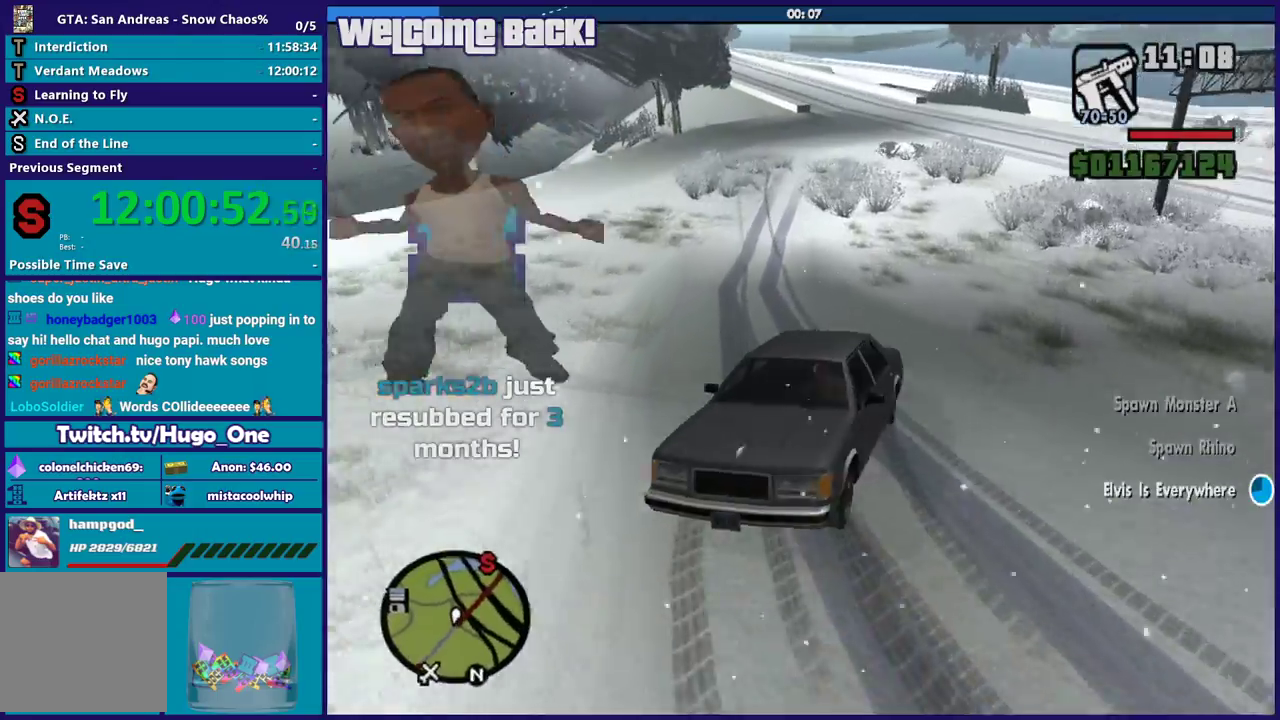
Gameplay with a controller (Xbox layout); each line is a JSON object with the inputs held at the frame after it. "events" lists button and stick changes between this image and that frame as [ms after this image, input, new state], when the widget could be followed in between.
{"buttons": ["L2"], "left_stick": "down-right", "right_stick": "right", "events": [[167, "left_stick", "down-right"], [367, "left_stick", "center"], [500, "left_stick", "down-right"]]}
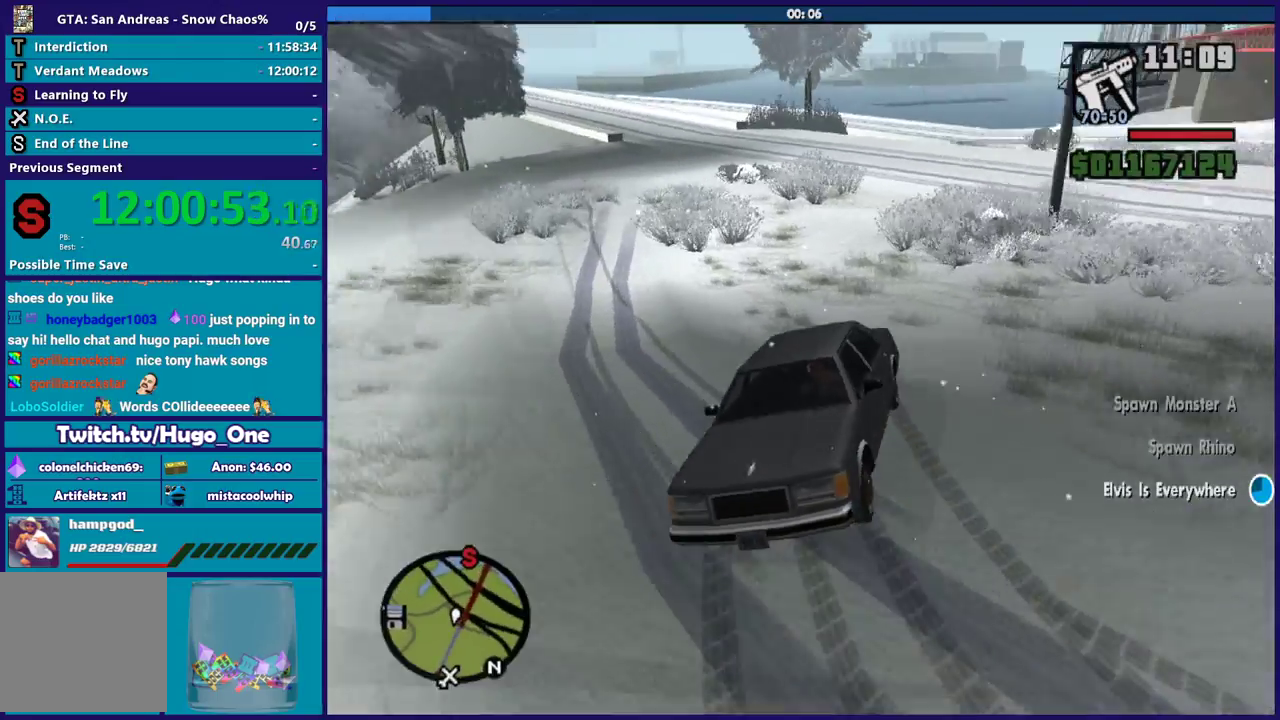
{"buttons": ["L2"], "left_stick": "down-right", "right_stick": "center", "events": [[100, "right_stick", "center"], [201, "left_stick", "center"], [401, "left_stick", "down-right"]]}
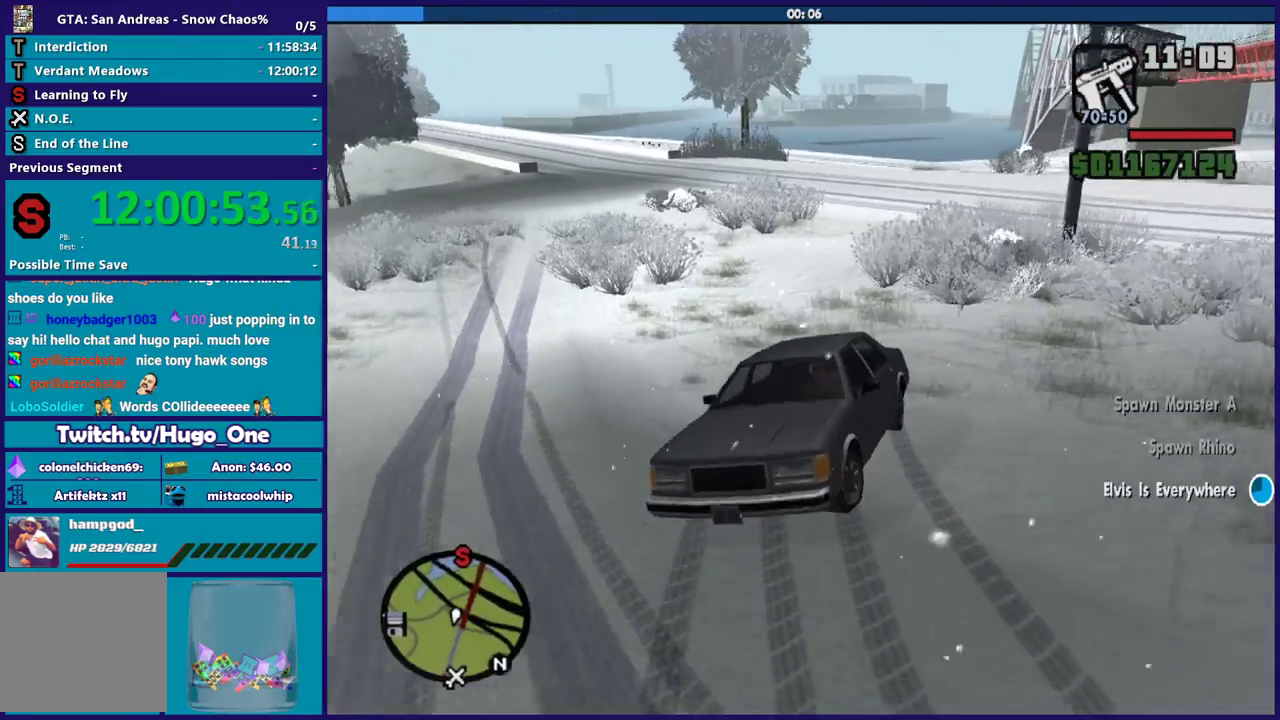
{"buttons": ["L2"], "left_stick": "down-right", "right_stick": "right", "events": [[200, "left_stick", "center"], [333, "right_stick", "down-right"], [400, "left_stick", "down-right"], [467, "right_stick", "right"]]}
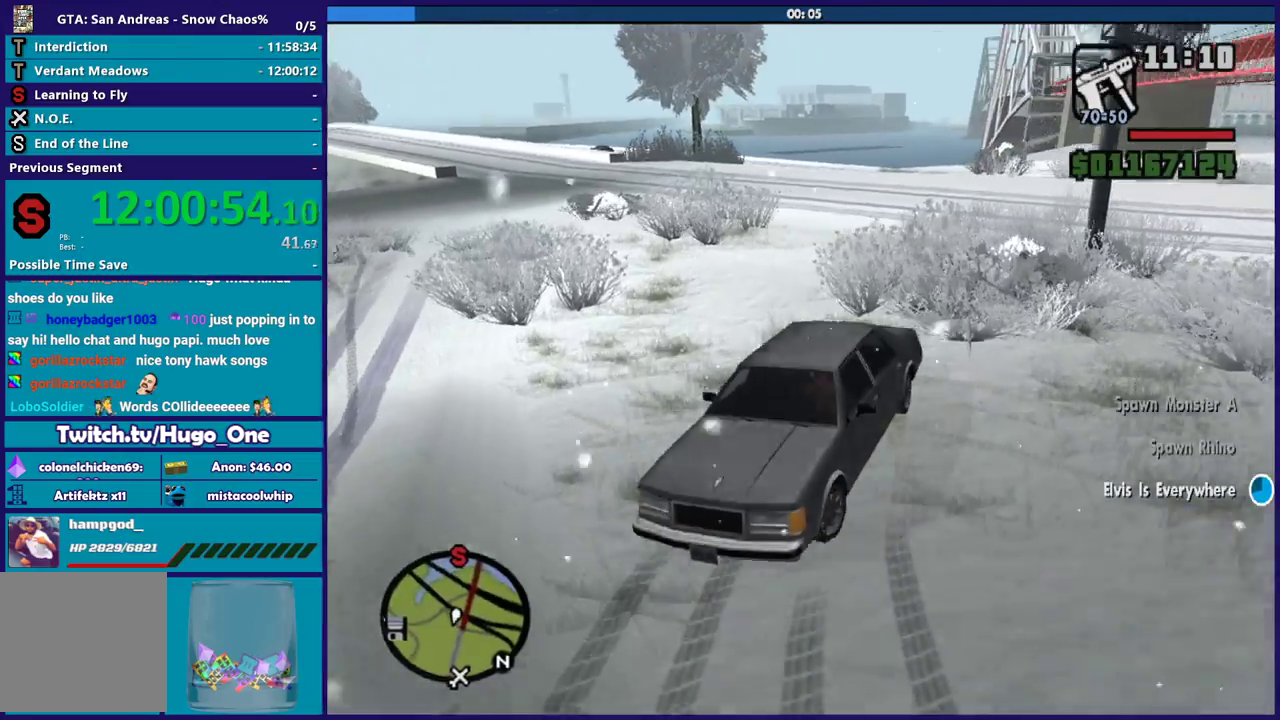
{"buttons": ["L2"], "left_stick": "center", "right_stick": "right", "events": [[100, "left_stick", "center"], [100, "right_stick", "down-right"], [234, "left_stick", "left"], [267, "right_stick", "center"], [334, "right_stick", "right"], [467, "left_stick", "center"]]}
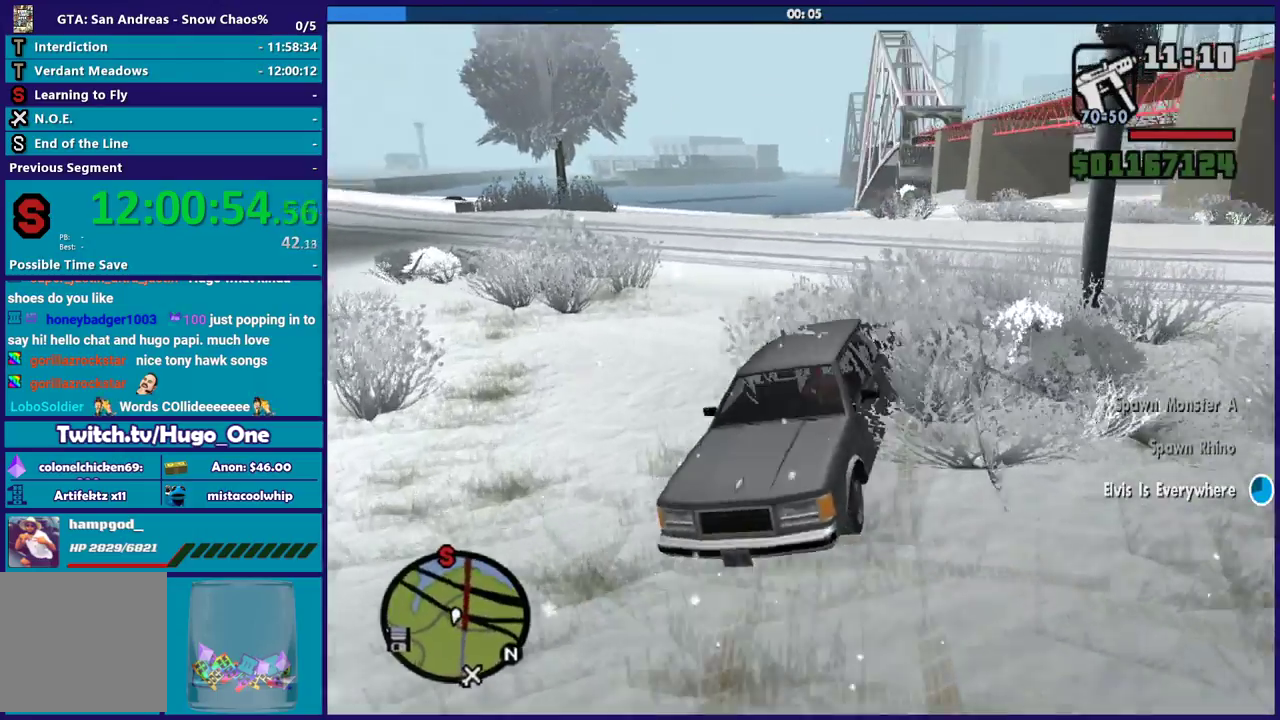
{"buttons": ["L2"], "left_stick": "down-left", "right_stick": "right", "events": [[434, "left_stick", "down-left"]]}
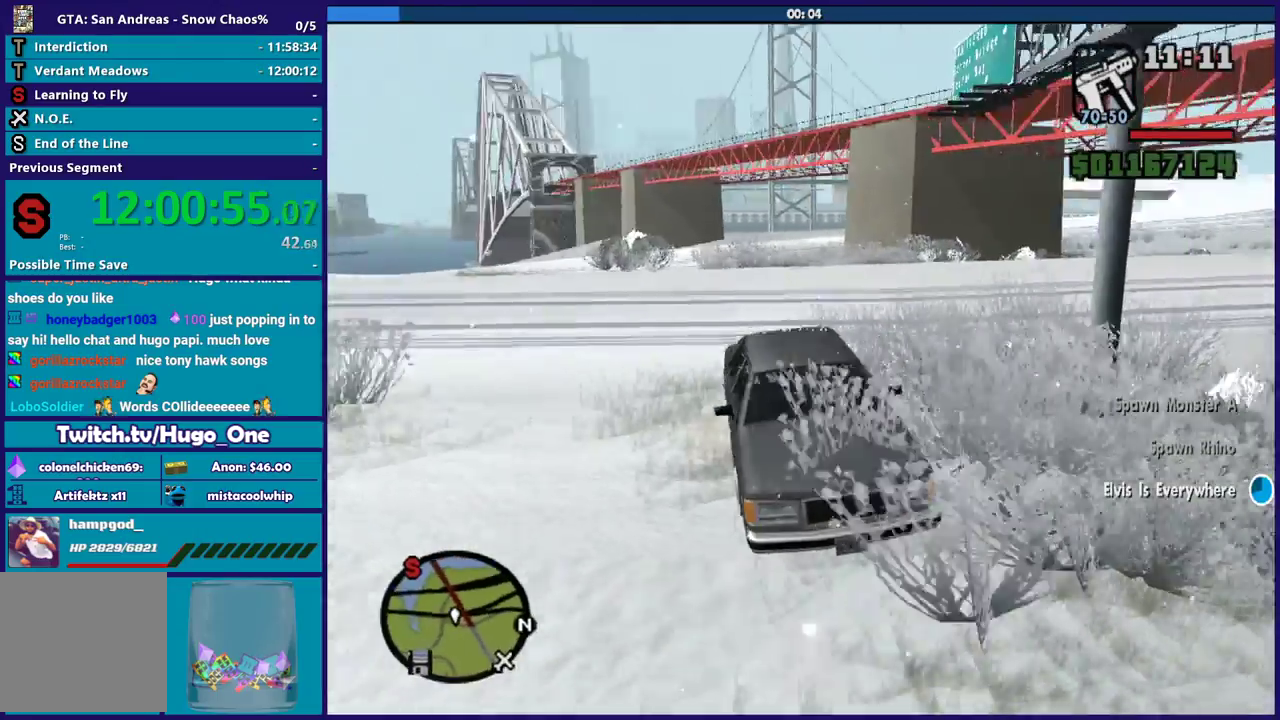
{"buttons": ["L2"], "left_stick": "center", "right_stick": "right", "events": [[134, "left_stick", "right"], [201, "left_stick", "down-right"], [267, "left_stick", "center"]]}
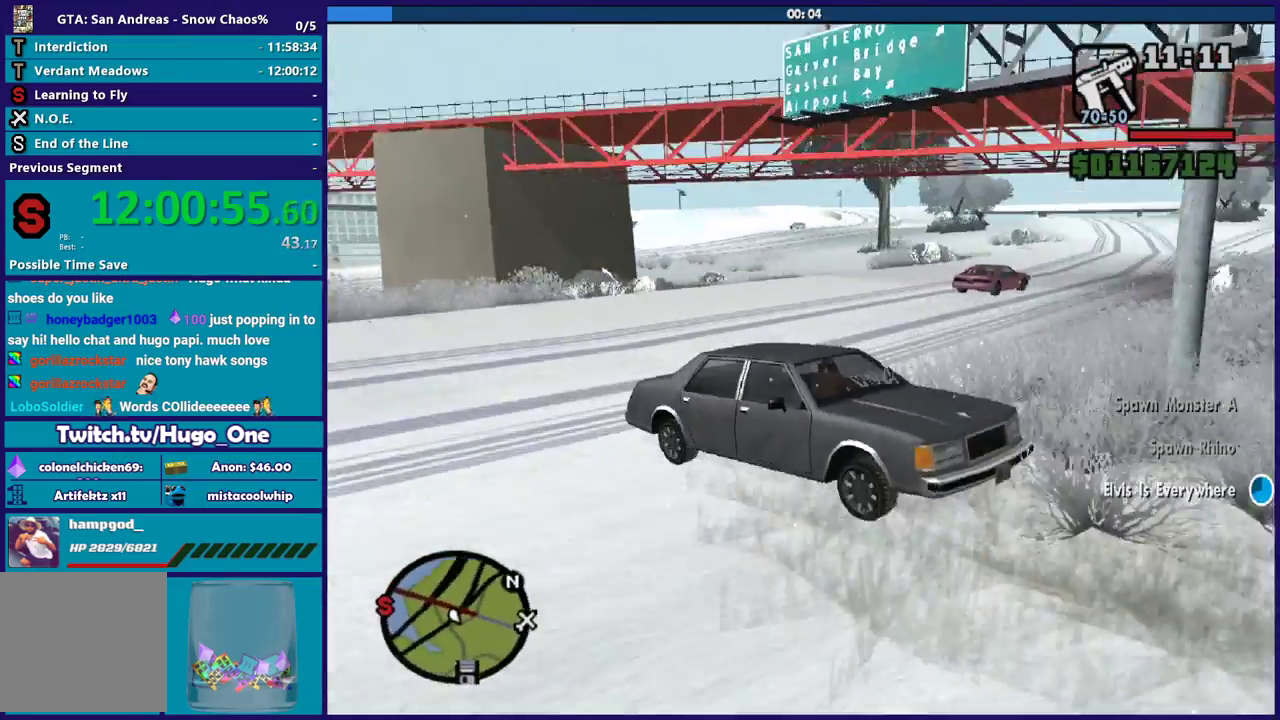
{"buttons": ["R2"], "left_stick": "center", "right_stick": "right", "events": [[167, "L2", "up"], [200, "R2", "down"], [200, "left_stick", "down-right"], [434, "left_stick", "center"]]}
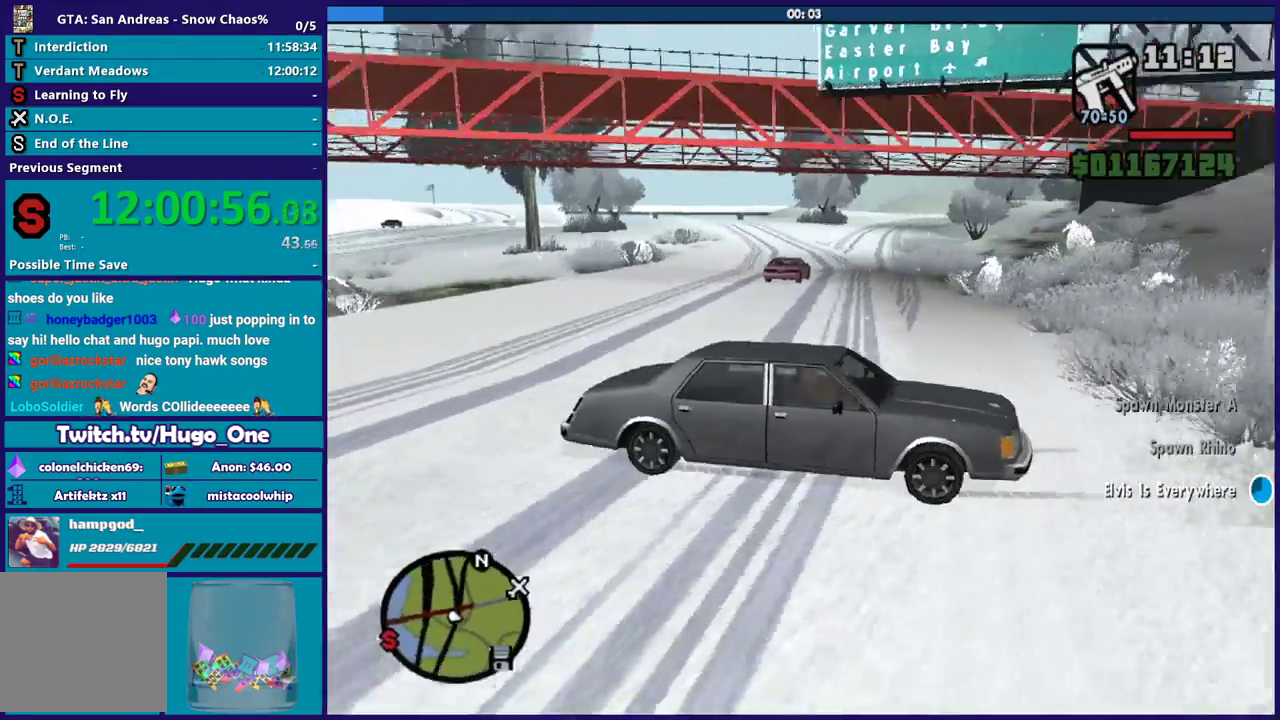
{"buttons": ["R2"], "left_stick": "right", "right_stick": "right", "events": [[67, "left_stick", "down-right"], [467, "left_stick", "right"]]}
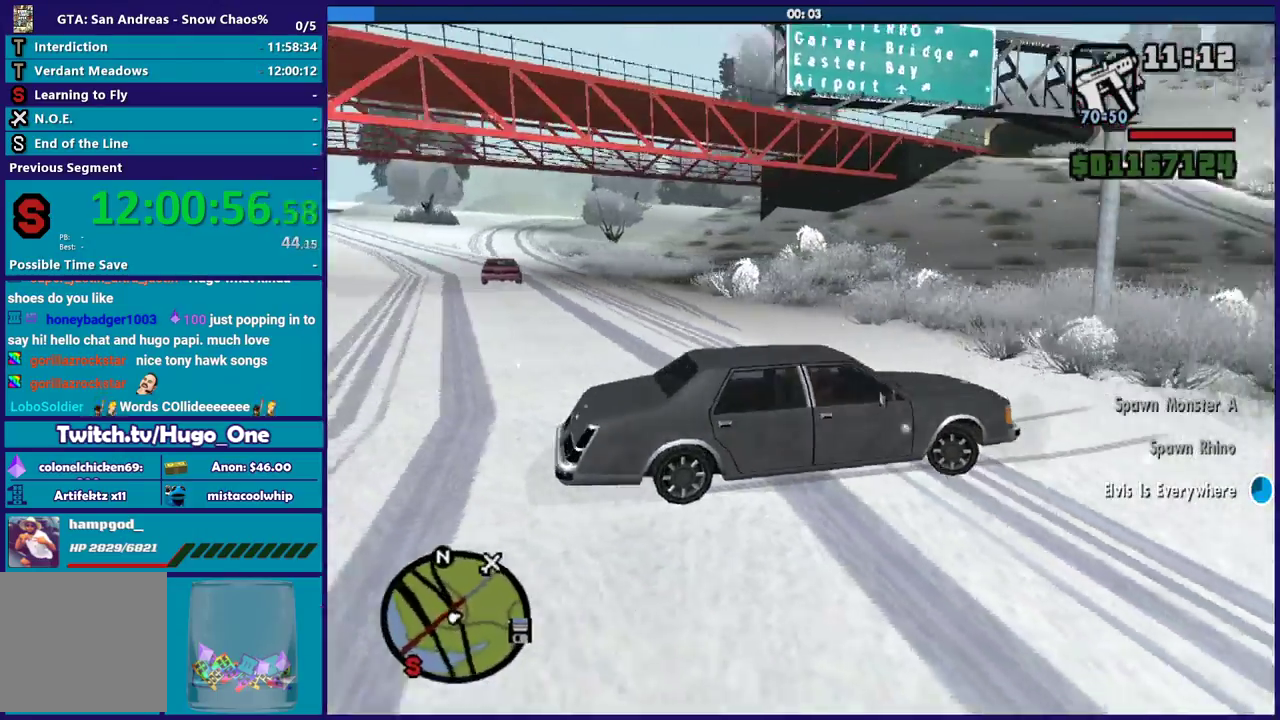
{"buttons": ["L2"], "left_stick": "left", "right_stick": "right", "events": [[167, "left_stick", "down-right"], [267, "L2", "down"], [300, "R2", "up"], [300, "left_stick", "down-left"], [500, "left_stick", "left"]]}
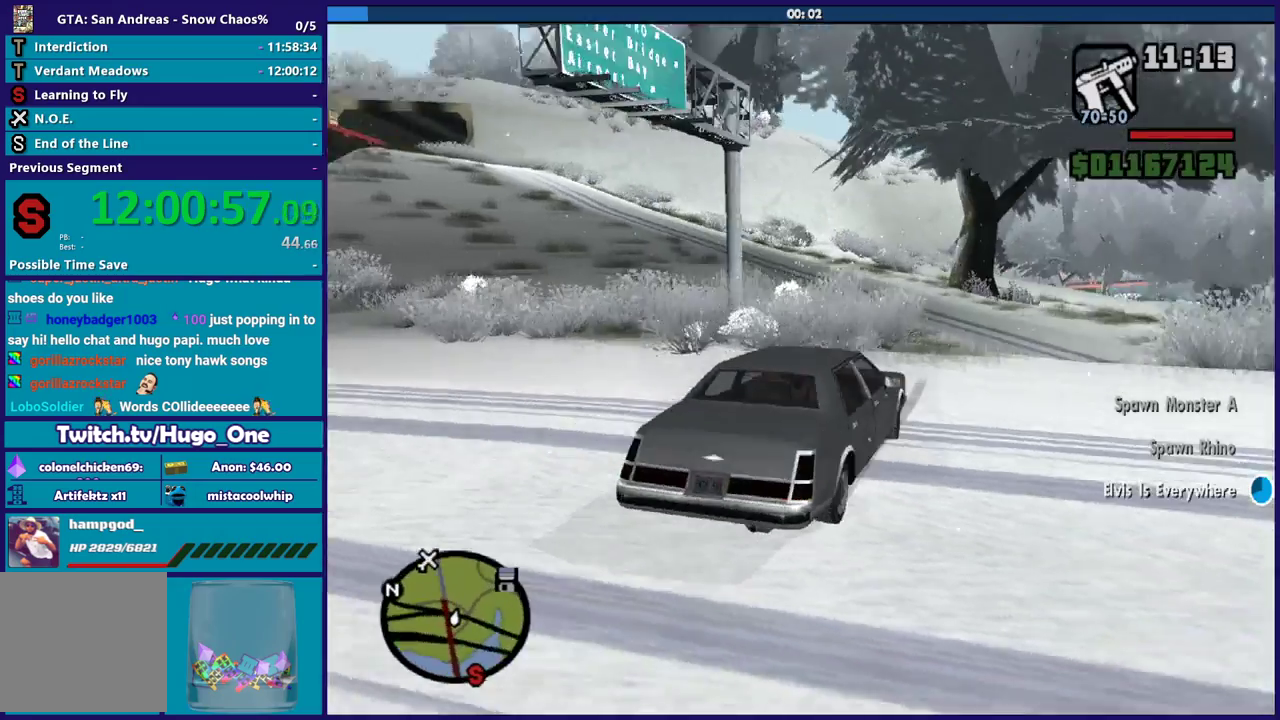
{"buttons": ["L2"], "left_stick": "left", "right_stick": "right", "events": []}
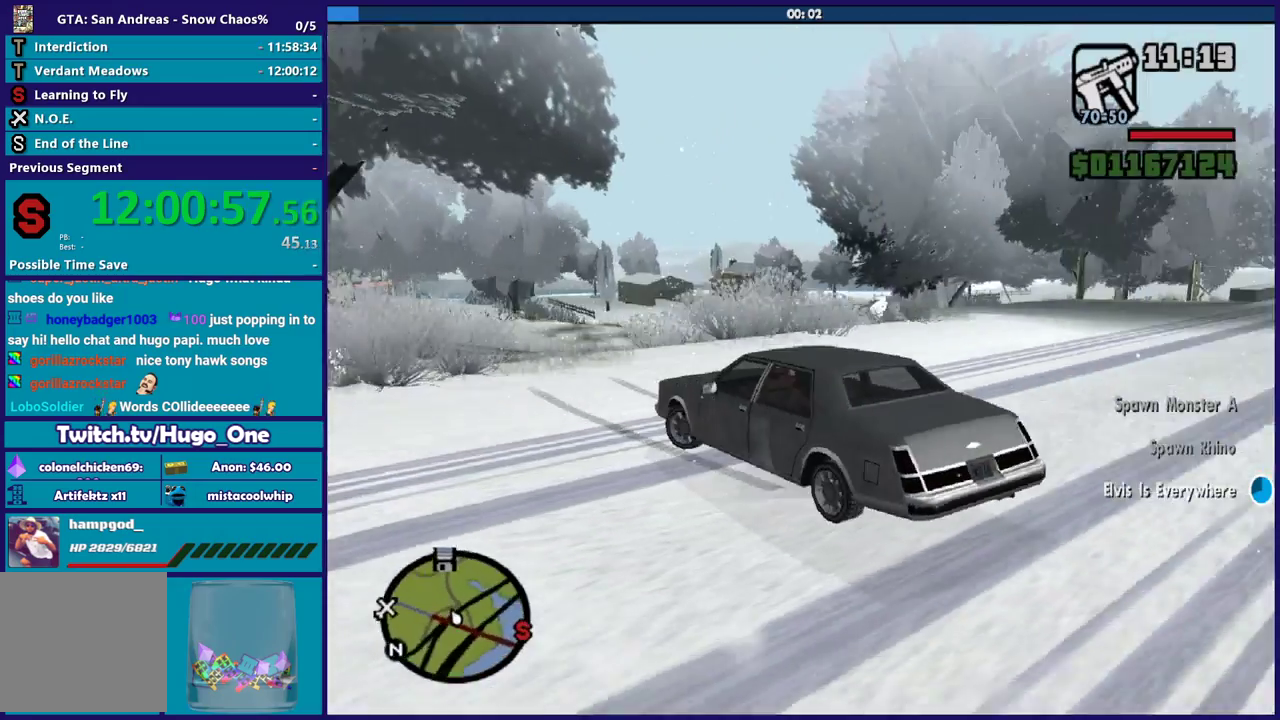
{"buttons": ["R2"], "left_stick": "right", "right_stick": "center", "events": [[33, "left_stick", "up-left"], [167, "L2", "up"], [167, "R2", "down"], [200, "right_stick", "center"], [267, "left_stick", "right"]]}
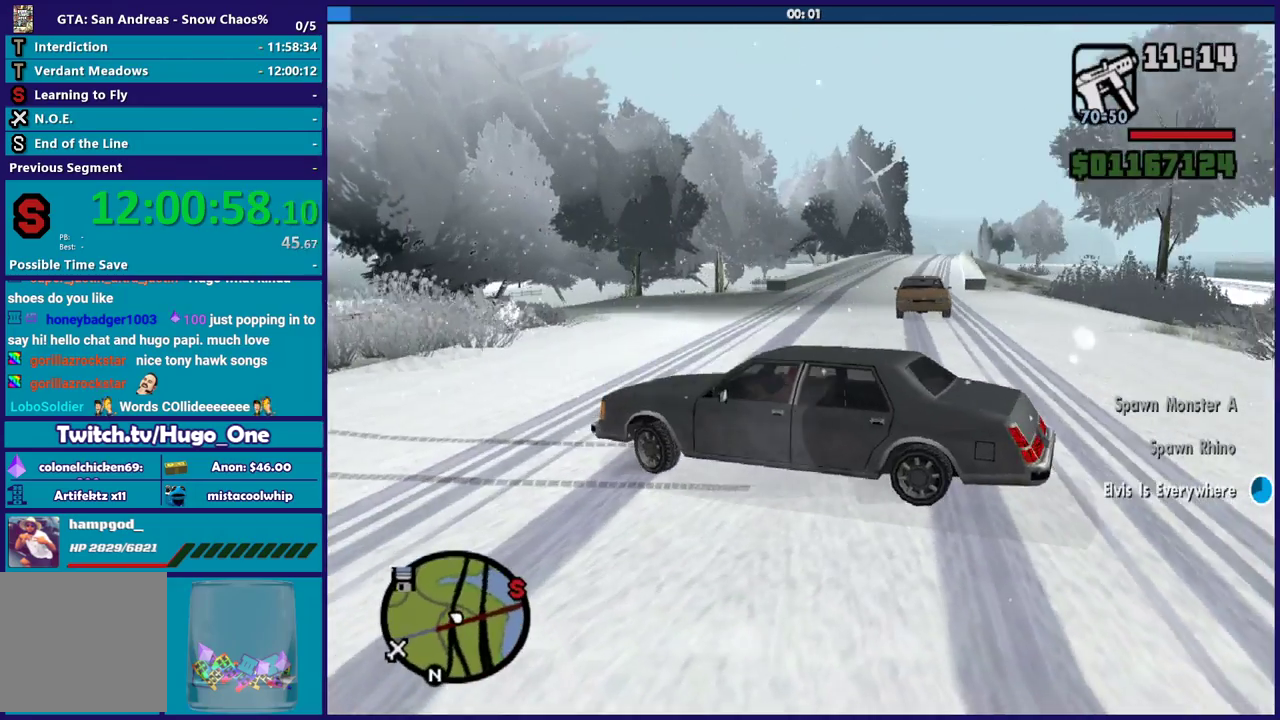
{"buttons": ["R2"], "left_stick": "down-right", "right_stick": "down-right", "events": [[100, "right_stick", "right"], [200, "right_stick", "down-right"], [301, "left_stick", "down-right"]]}
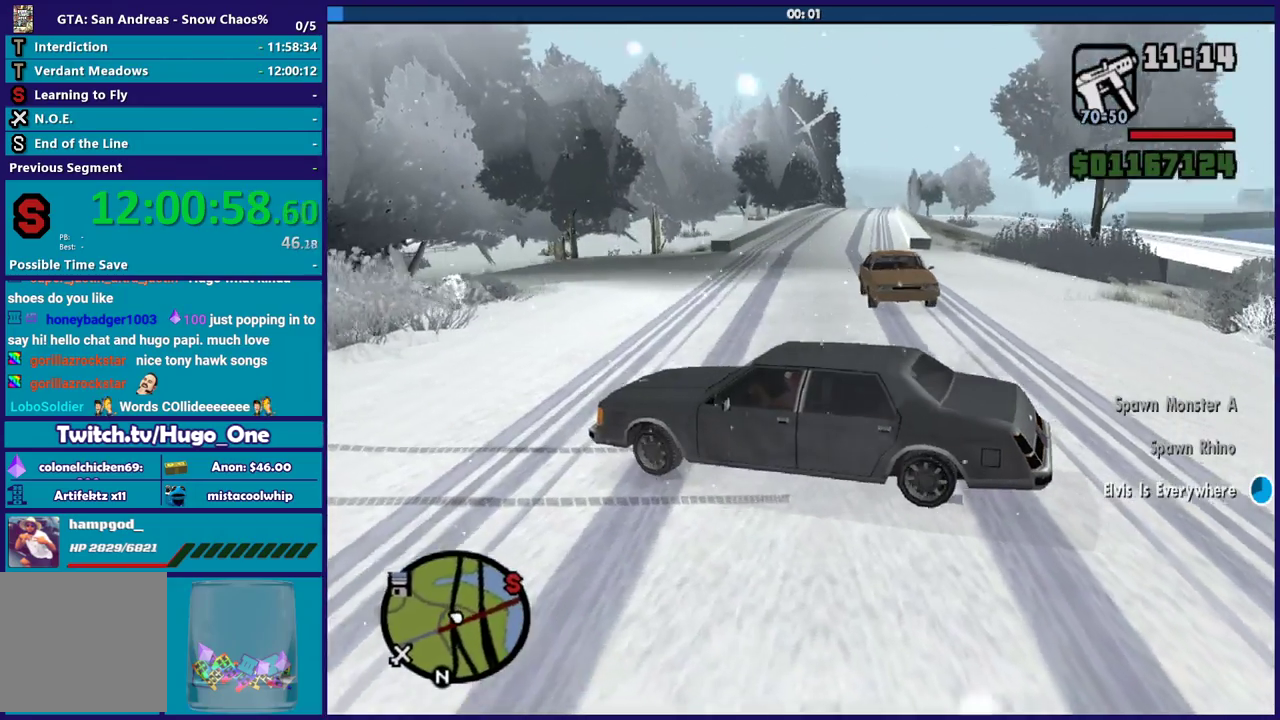
{"buttons": ["L2"], "left_stick": "left", "right_stick": "down-right", "events": [[67, "L2", "down"], [67, "R2", "up"], [67, "left_stick", "left"], [233, "left_stick", "up-left"], [500, "left_stick", "left"]]}
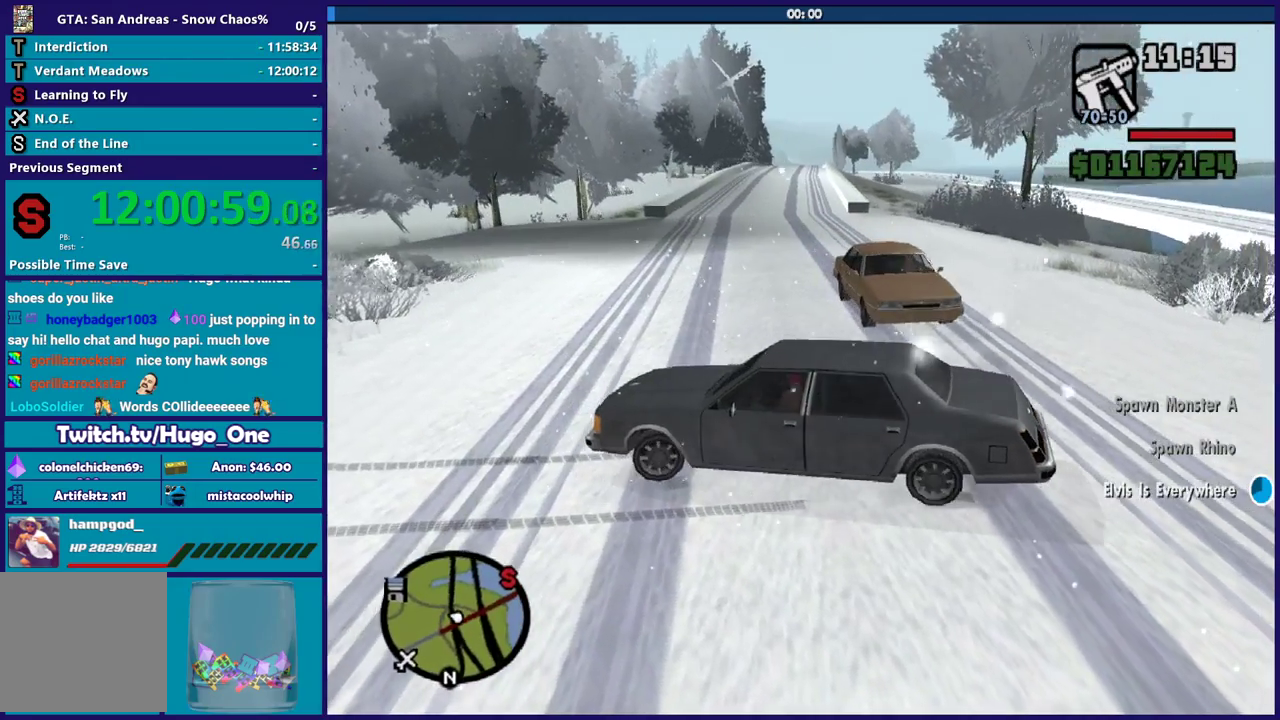
{"buttons": ["L2"], "left_stick": "up-left", "right_stick": "down-left", "events": [[34, "right_stick", "center"], [201, "right_stick", "down-left"], [234, "left_stick", "up-left"]]}
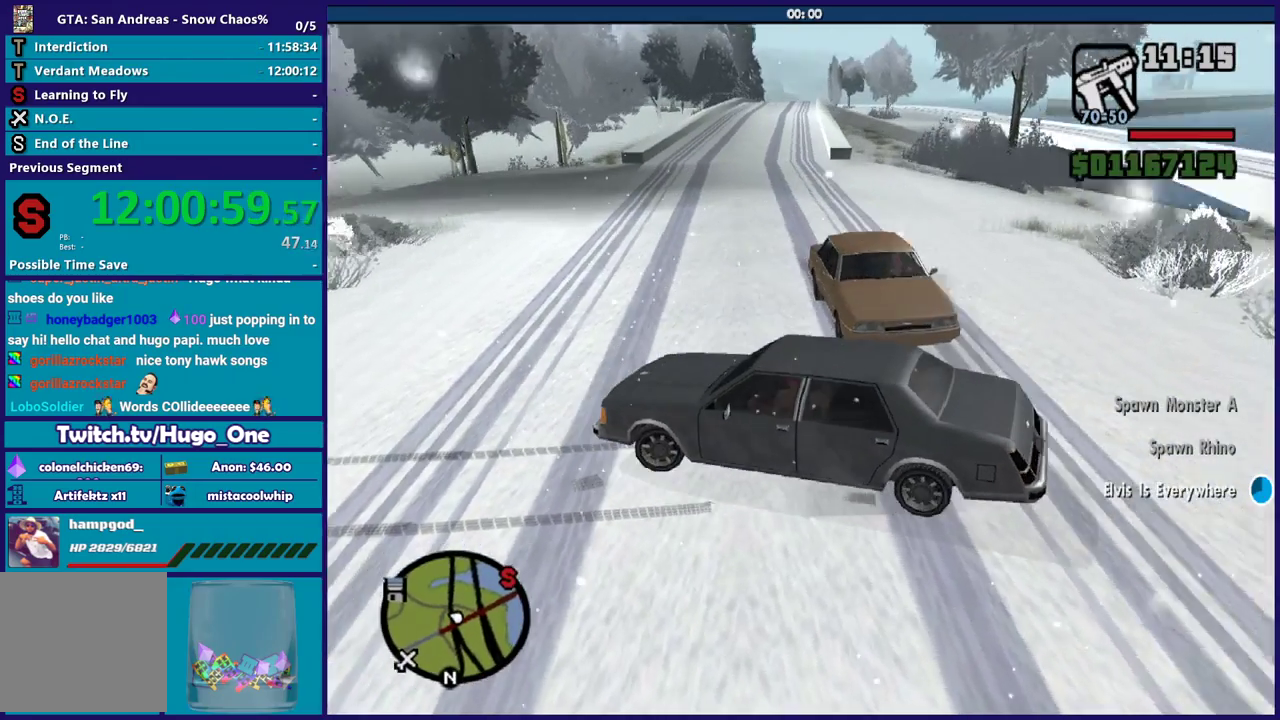
{"buttons": [], "left_stick": "center", "right_stick": "center", "events": [[67, "L2", "up"], [67, "R2", "down"], [67, "left_stick", "center"], [133, "right_stick", "center"], [367, "R2", "up"], [367, "Y", "down"], [500, "Y", "up"]]}
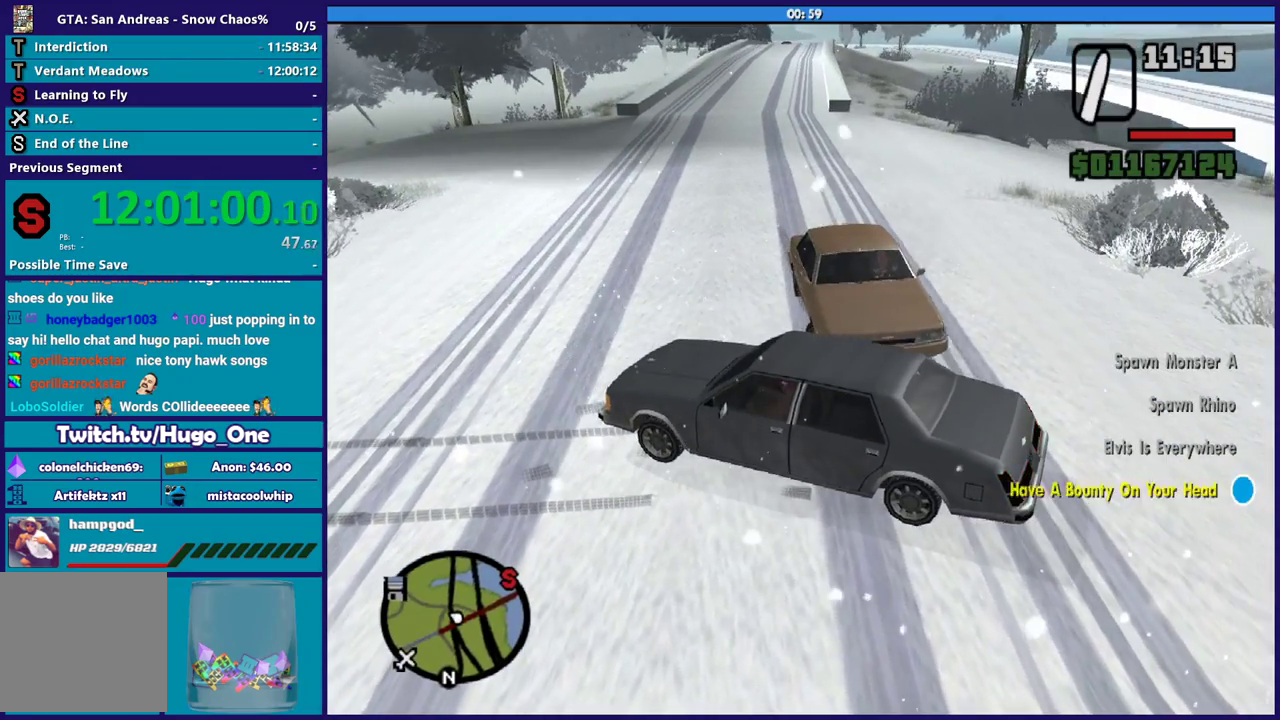
{"buttons": ["Y"], "left_stick": "down", "right_stick": "center", "events": [[67, "left_stick", "down"], [100, "Y", "down"], [200, "Y", "up"], [267, "Y", "down"], [367, "Y", "up"], [467, "Y", "down"]]}
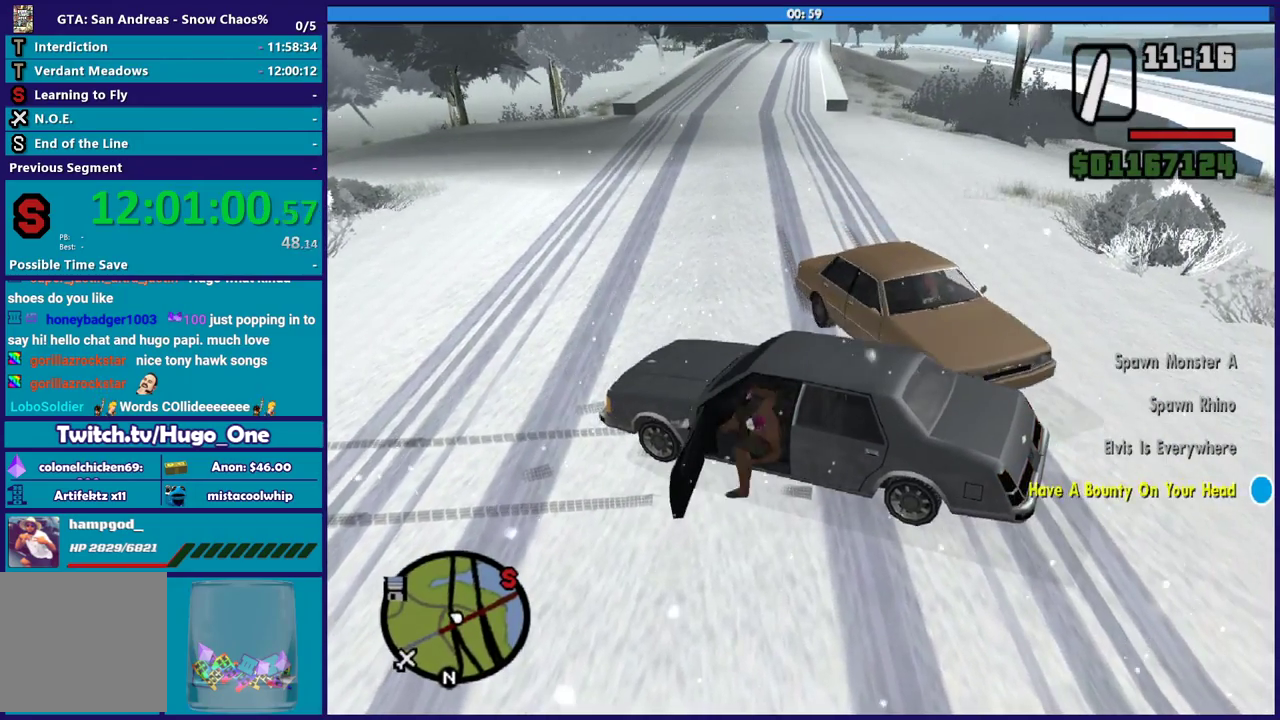
{"buttons": [], "left_stick": "down", "right_stick": "right", "events": [[33, "Y", "up"], [233, "right_stick", "right"], [267, "left_stick", "down-right"], [434, "left_stick", "down"]]}
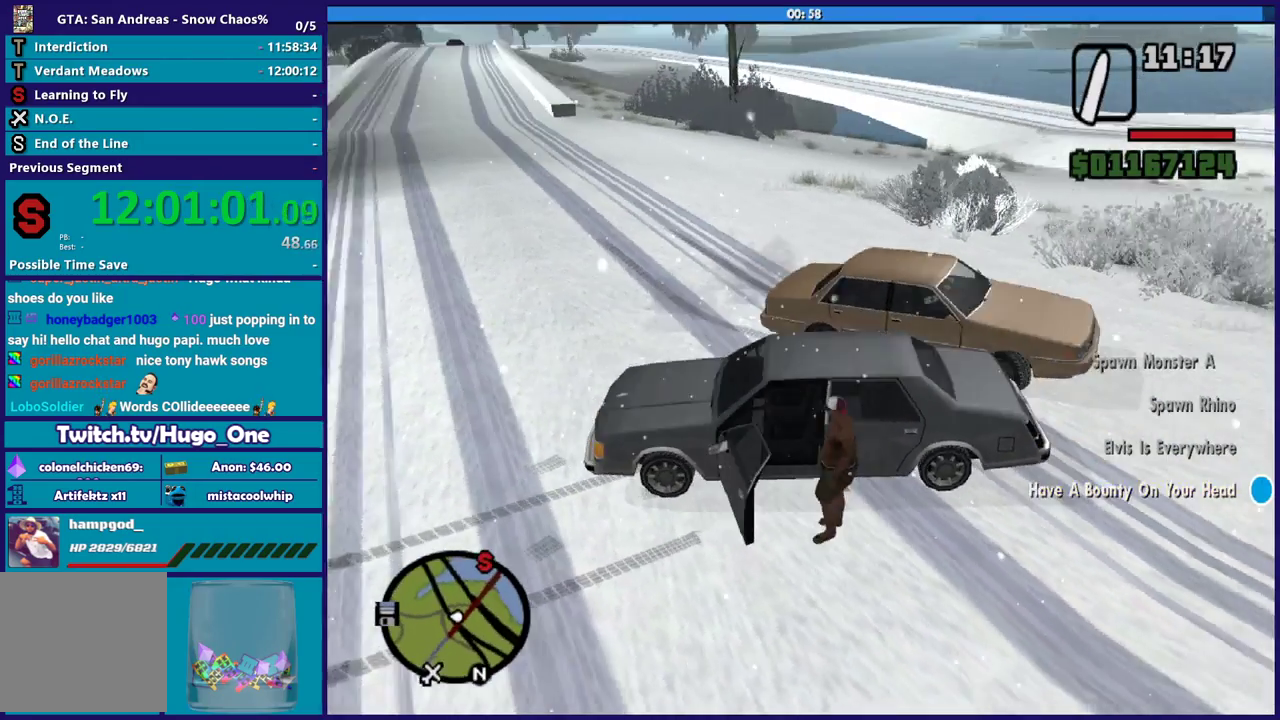
{"buttons": [], "left_stick": "down-left", "right_stick": "center", "events": [[234, "right_stick", "center"], [267, "left_stick", "down-left"], [334, "A", "down"], [467, "A", "up"]]}
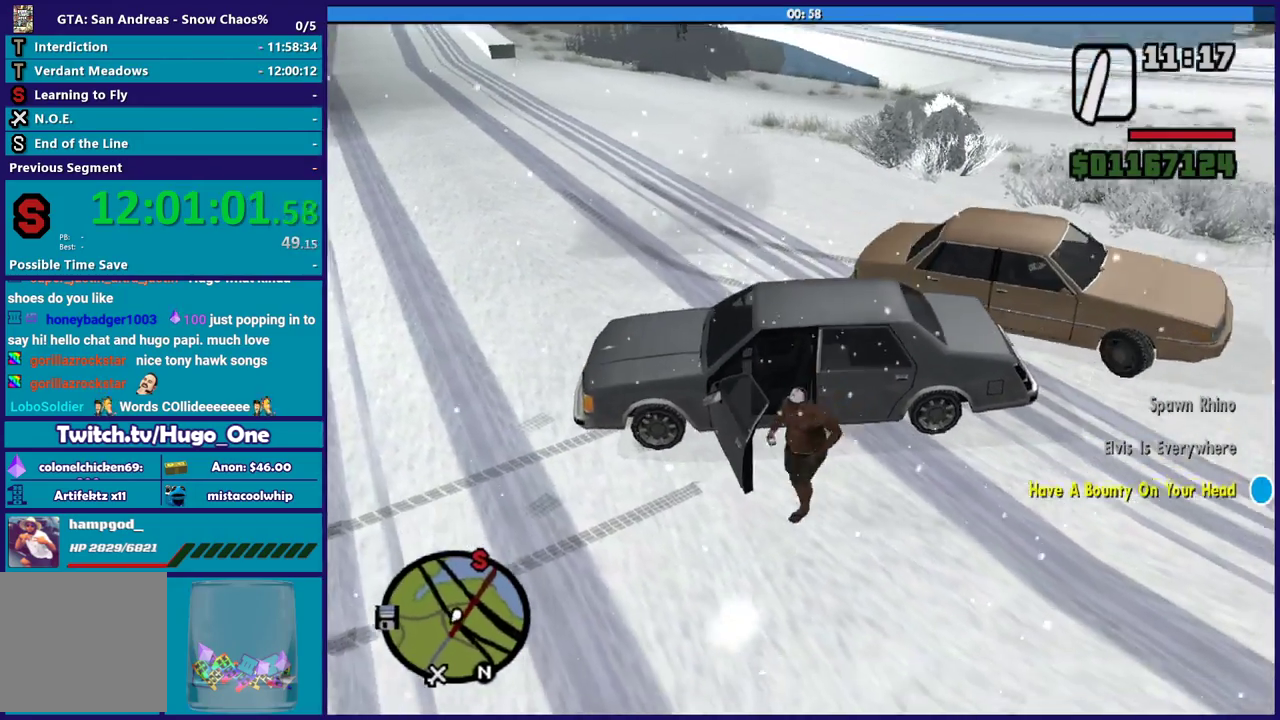
{"buttons": ["A"], "left_stick": "up-left", "right_stick": "center", "events": [[67, "A", "down"], [133, "A", "up"], [200, "left_stick", "left"], [233, "A", "down"], [300, "left_stick", "up-left"], [333, "A", "up"], [434, "A", "down"]]}
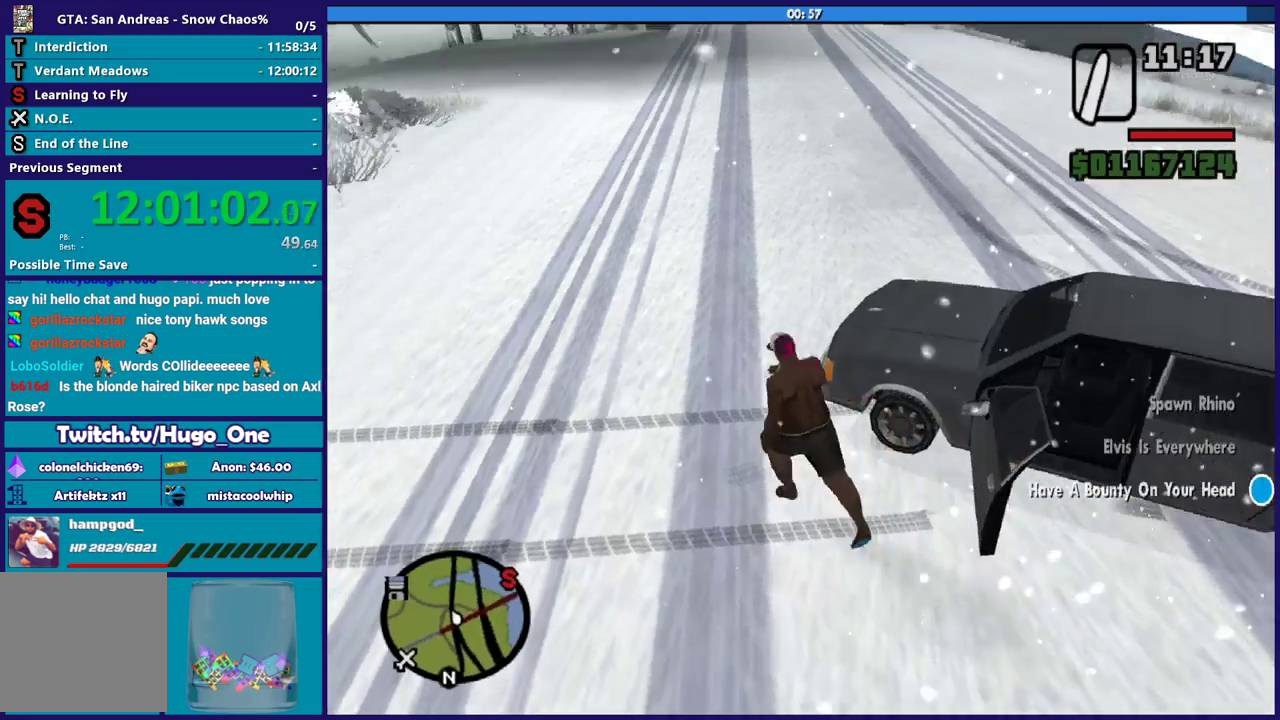
{"buttons": ["A"], "left_stick": "up", "right_stick": "center", "events": [[34, "A", "up"], [67, "left_stick", "up"], [134, "A", "down"], [200, "A", "up"], [301, "A", "down"], [401, "A", "up"], [501, "A", "down"]]}
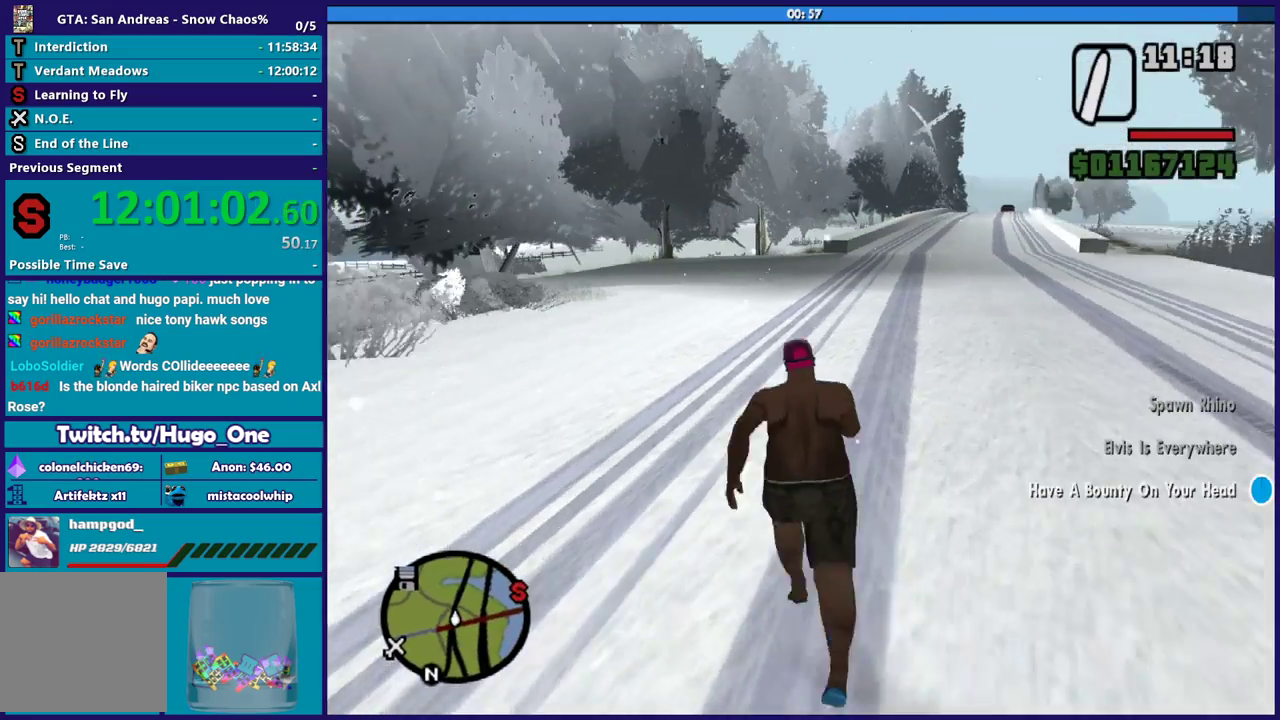
{"buttons": [], "left_stick": "up", "right_stick": "center", "events": [[100, "A", "up"], [200, "A", "down"], [300, "A", "up"], [300, "left_stick", "up-right"], [367, "A", "down"], [434, "left_stick", "up"], [467, "A", "up"]]}
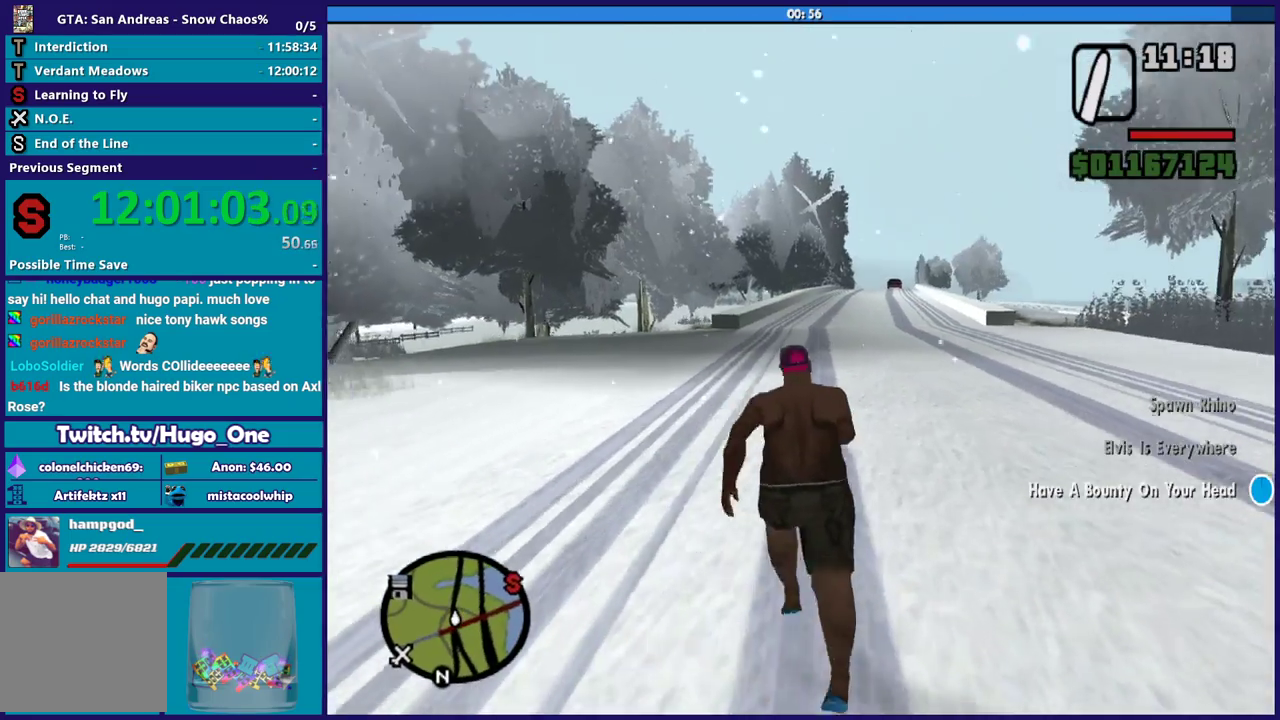
{"buttons": ["A"], "left_stick": "up", "right_stick": "center", "events": [[67, "A", "down"], [167, "A", "up"], [267, "A", "down"], [367, "A", "up"], [434, "A", "down"]]}